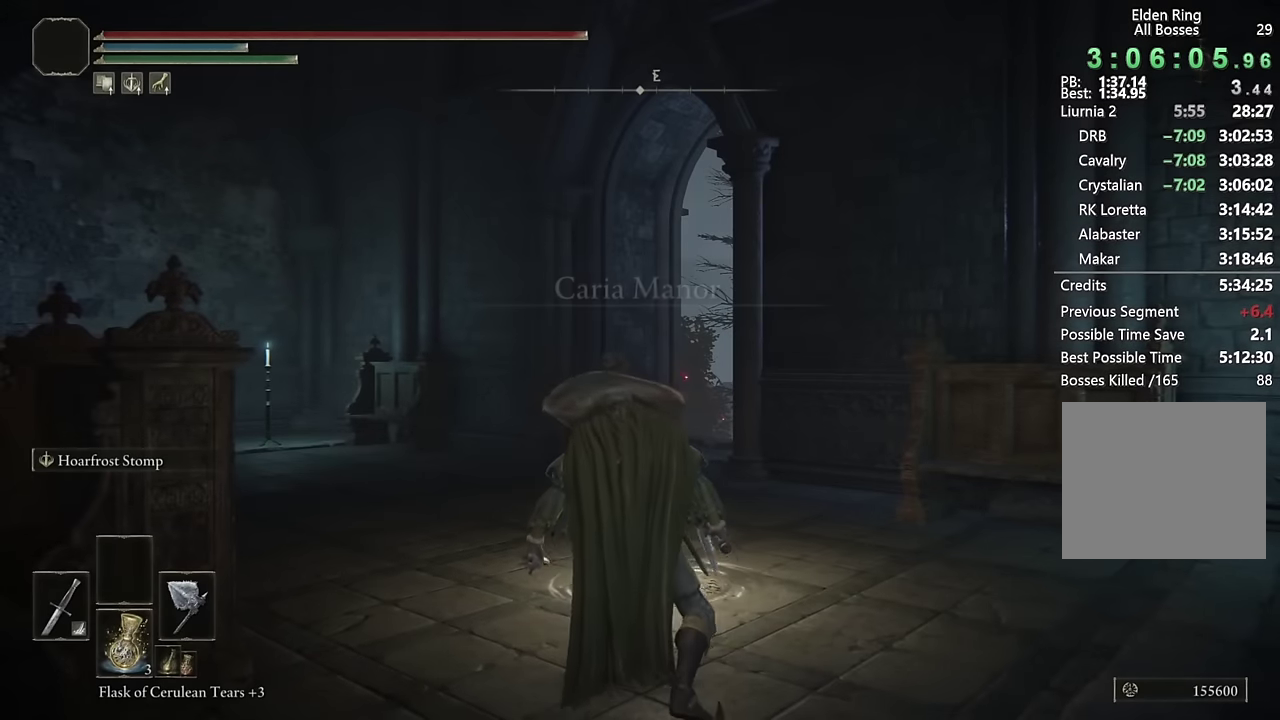
Gameplay with a controller (PlayStation layout); each line is a JSON object with the inputs held at the frame after it. "events" lists button and stick changes between this image and that frame as [ms after this image, input, new state], when the widget could be followed in between.
{"buttons": ["CIRCLE"], "left_stick": "up", "right_stick": "down", "events": [[17, "left_stick", "up"], [133, "CIRCLE", "down"], [433, "right_stick", "down"]]}
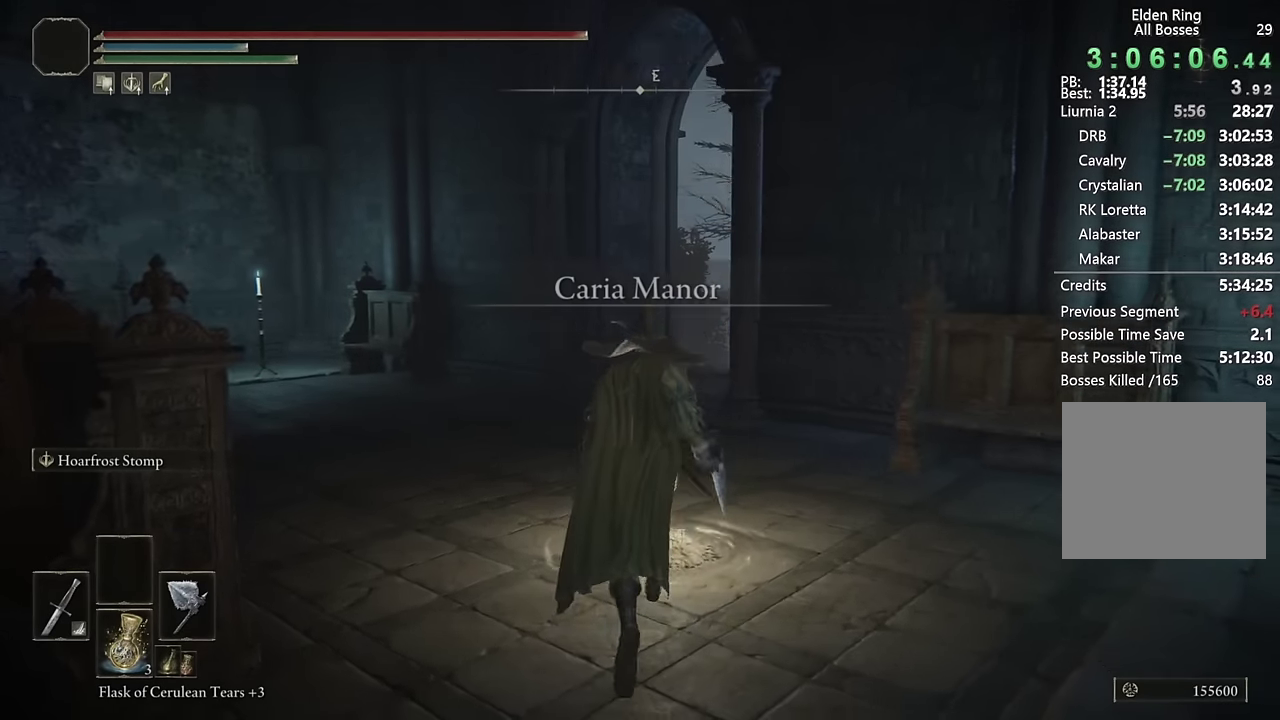
{"buttons": ["CIRCLE"], "left_stick": "up", "right_stick": "center", "events": [[67, "right_stick", "center"], [267, "DPAD_RIGHT", "down"], [383, "DPAD_RIGHT", "up"]]}
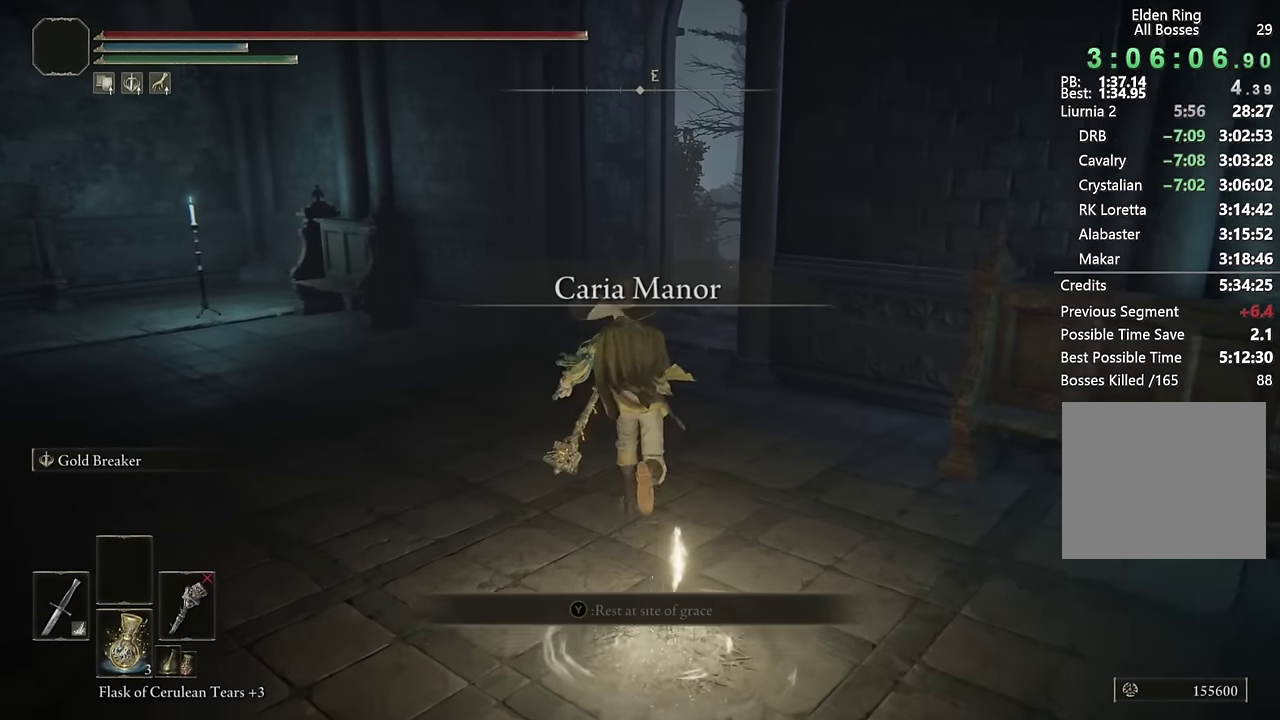
{"buttons": ["CIRCLE"], "left_stick": "up", "right_stick": "center", "events": [[250, "right_stick", "down-right"], [467, "right_stick", "center"]]}
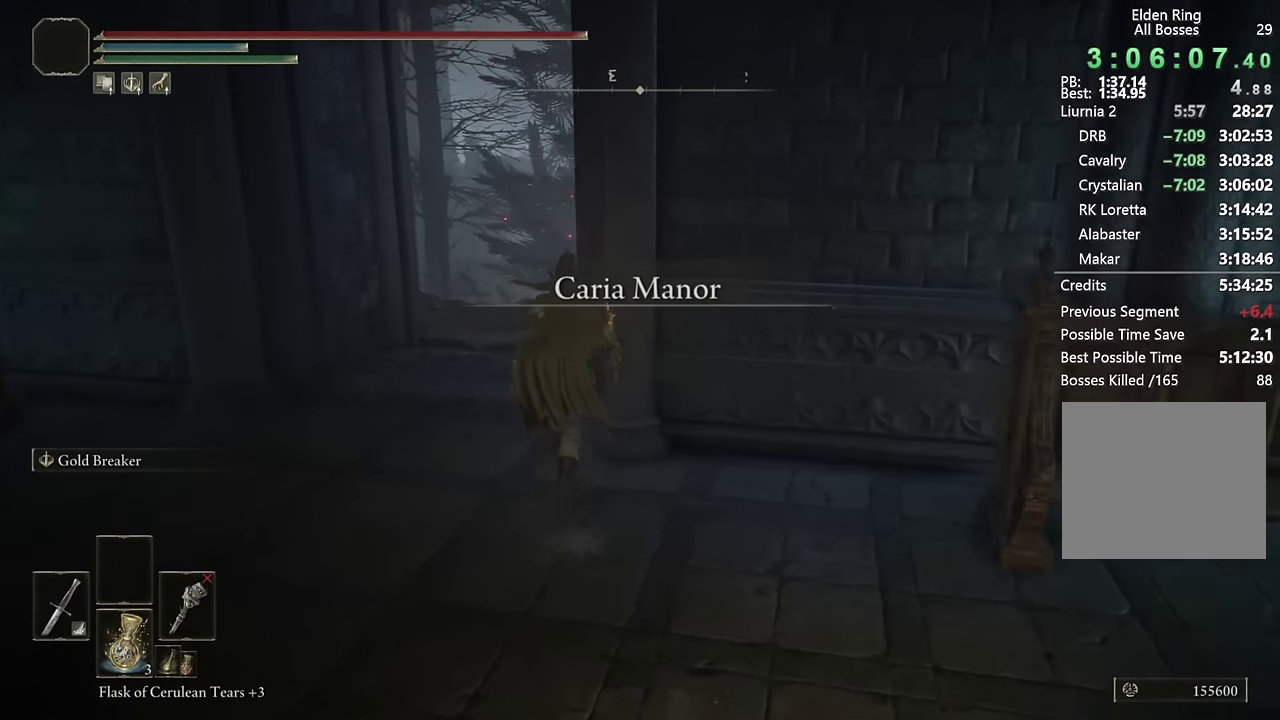
{"buttons": ["CIRCLE"], "left_stick": "up", "right_stick": "center", "events": [[133, "TRIANGLE", "down"], [400, "TRIANGLE", "up"]]}
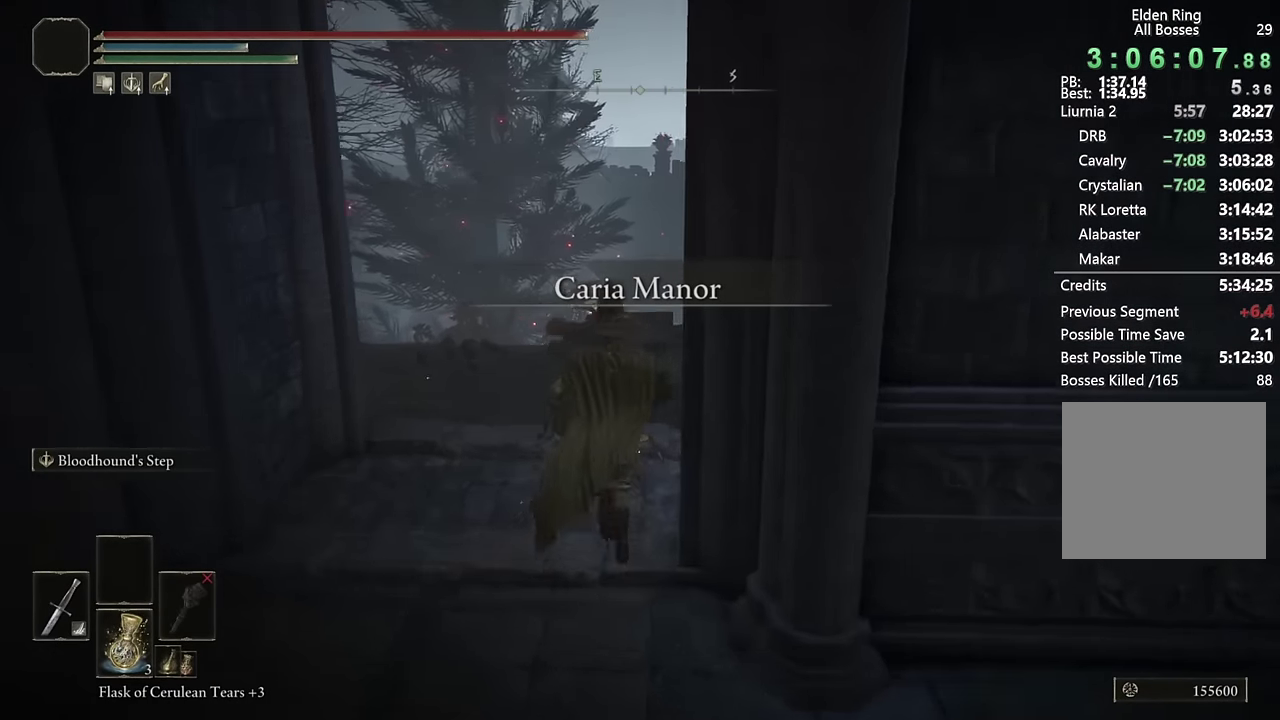
{"buttons": ["CIRCLE", "L2"], "left_stick": "up", "right_stick": "center", "events": [[150, "right_stick", "down-right"], [300, "right_stick", "center"], [500, "L2", "down"]]}
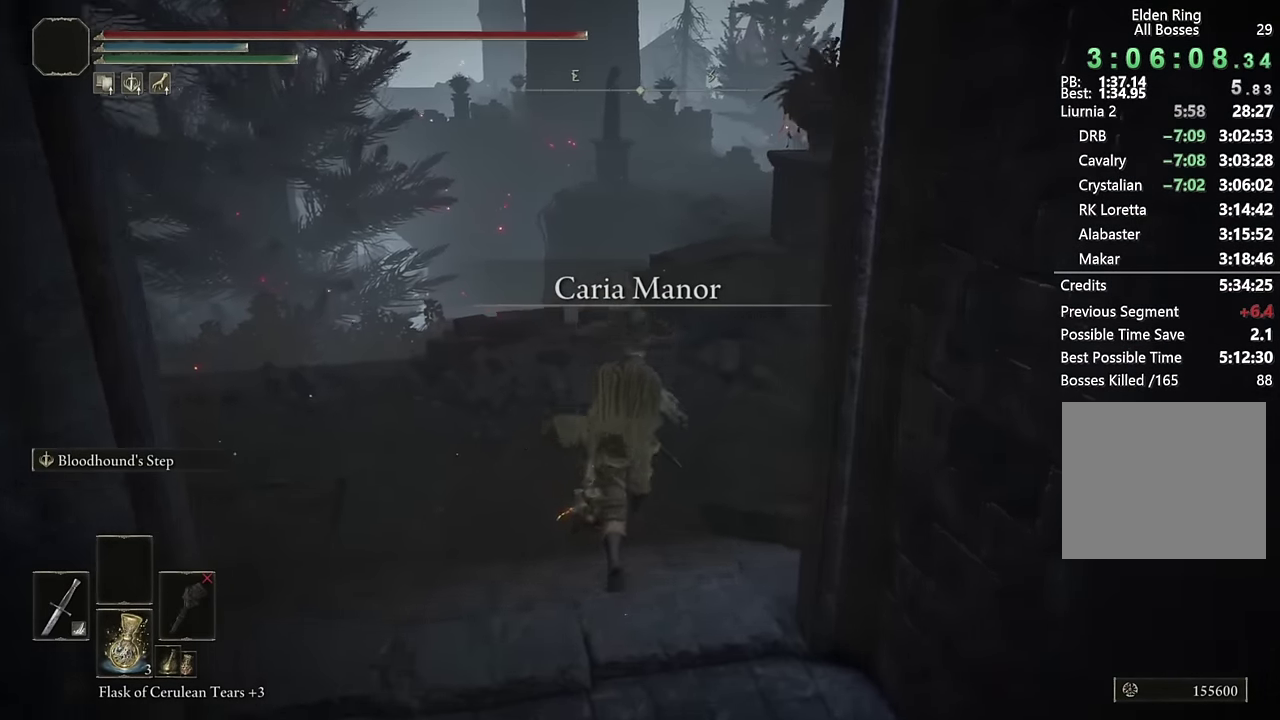
{"buttons": ["CIRCLE"], "left_stick": "up", "right_stick": "center", "events": [[50, "left_stick", "up-right"], [117, "left_stick", "down-left"], [167, "L2", "up"], [217, "right_stick", "up-left"], [333, "right_stick", "center"], [367, "left_stick", "up"]]}
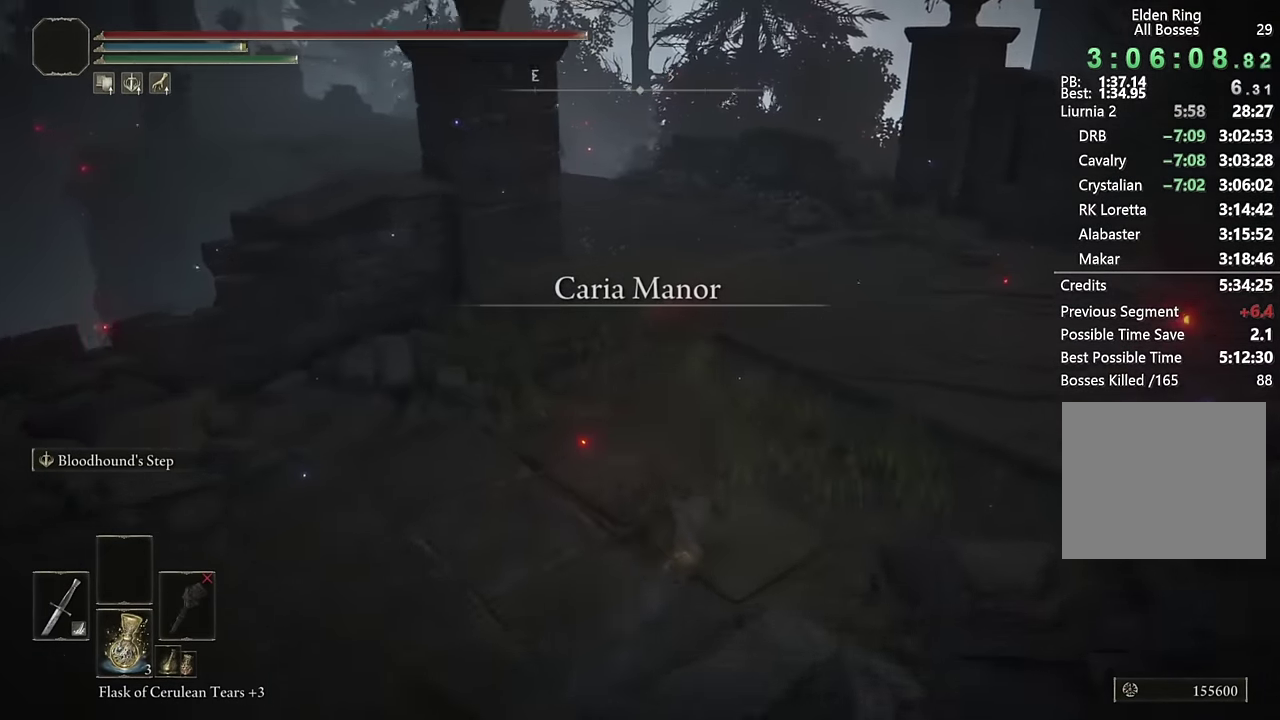
{"buttons": ["CIRCLE"], "left_stick": "up", "right_stick": "center", "events": [[167, "L2", "down"], [267, "right_stick", "down-left"], [333, "L2", "up"], [400, "right_stick", "center"]]}
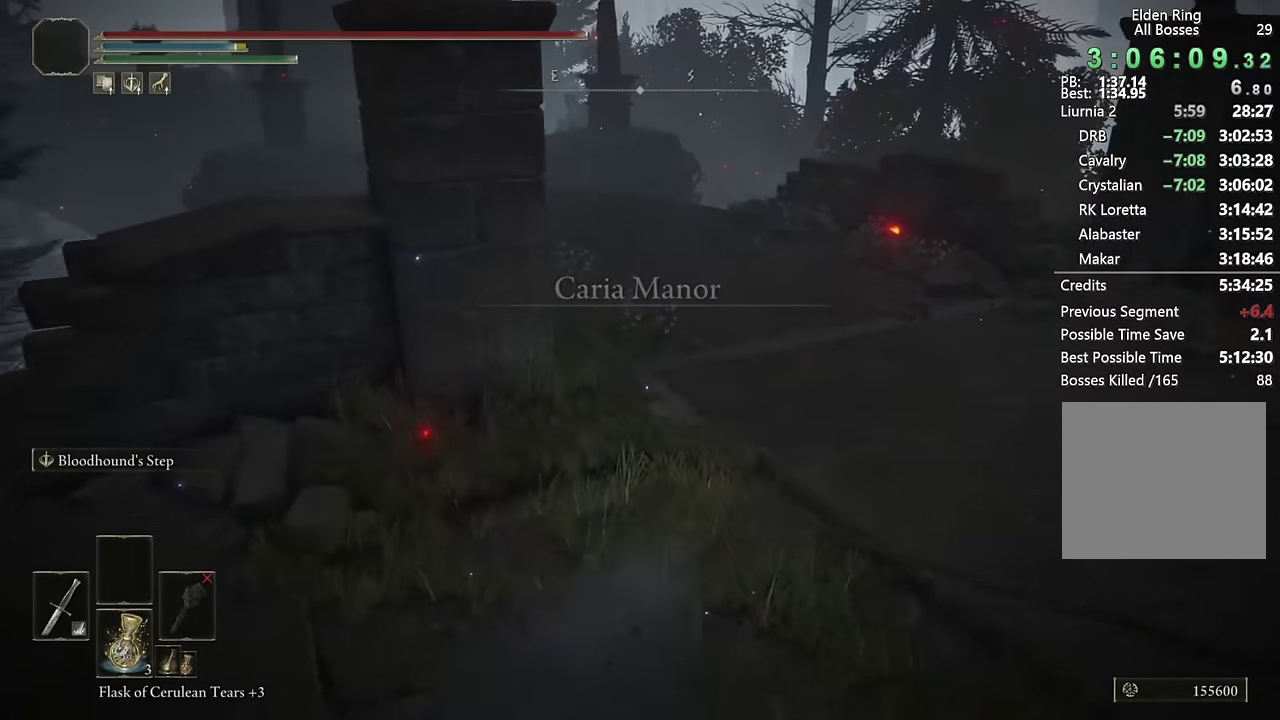
{"buttons": ["CIRCLE", "L2"], "left_stick": "up", "right_stick": "left", "events": [[133, "right_stick", "left"], [283, "right_stick", "center"], [450, "right_stick", "left"], [467, "L2", "down"]]}
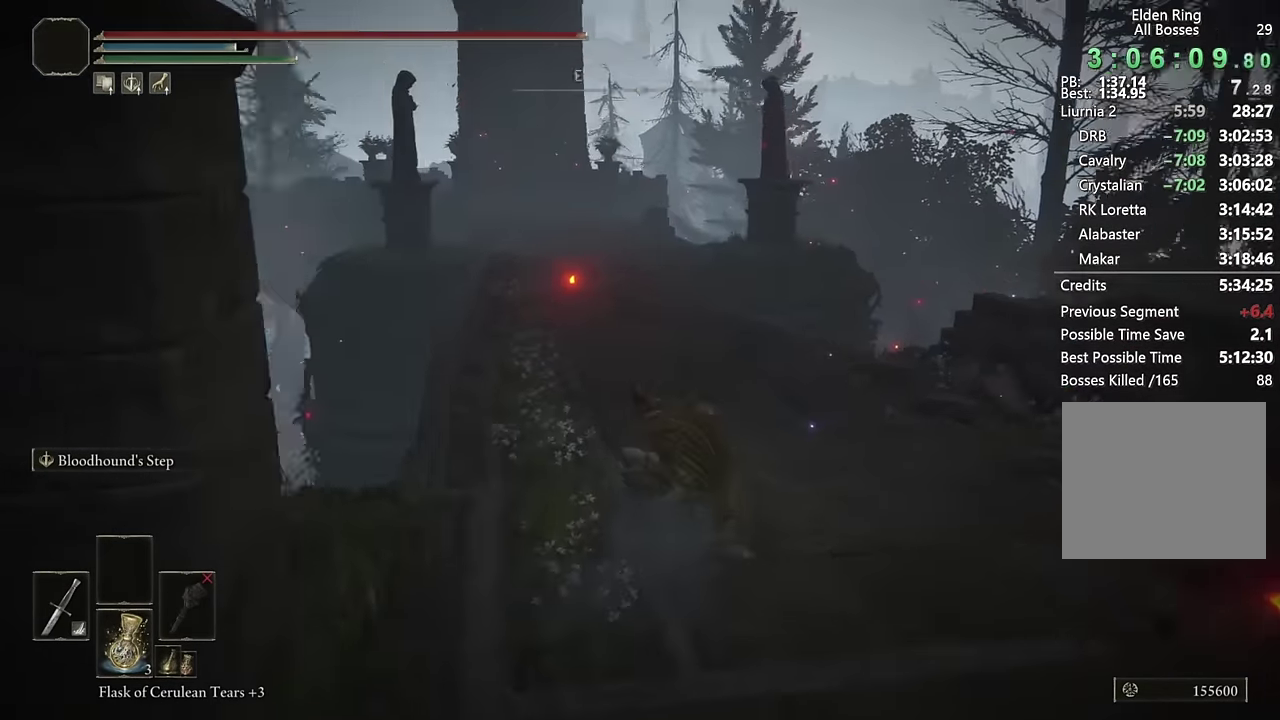
{"buttons": ["CIRCLE"], "left_stick": "up", "right_stick": "center", "events": [[50, "right_stick", "center"], [134, "L2", "up"]]}
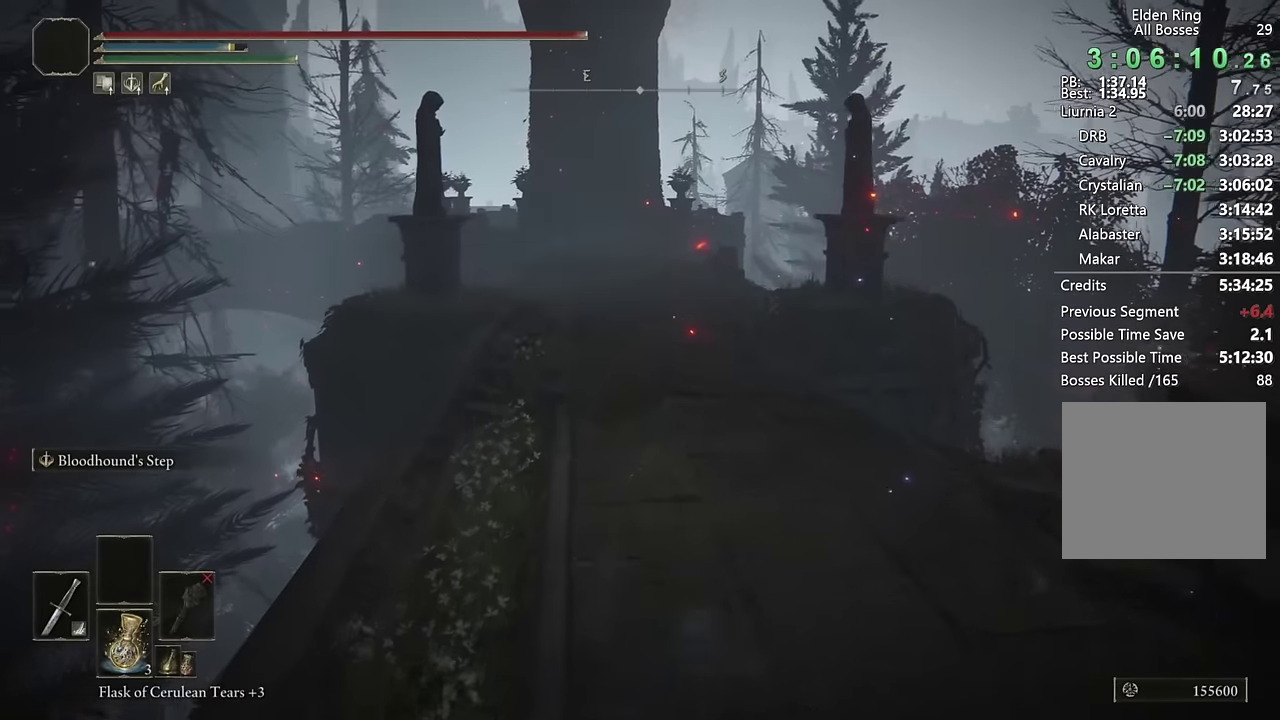
{"buttons": ["CIRCLE"], "left_stick": "up", "right_stick": "center", "events": [[200, "L2", "down"], [400, "L2", "up"]]}
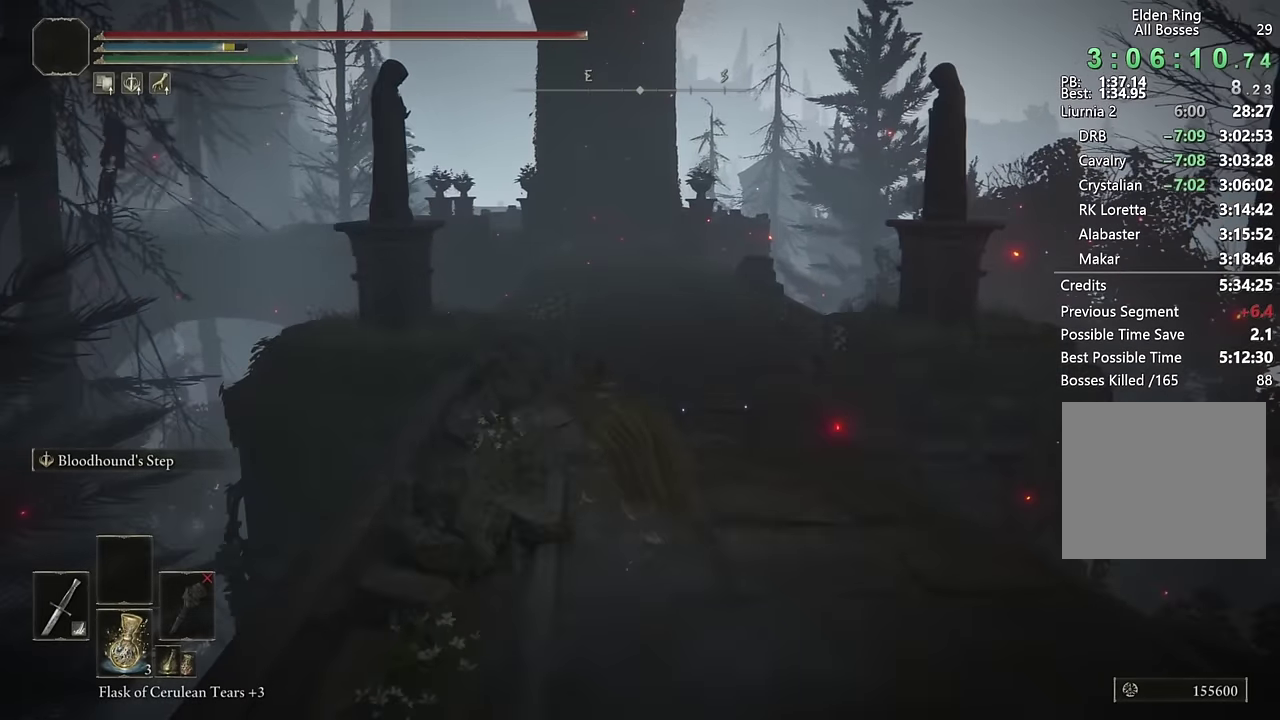
{"buttons": ["CIRCLE", "L2"], "left_stick": "up", "right_stick": "center", "events": [[467, "L2", "down"]]}
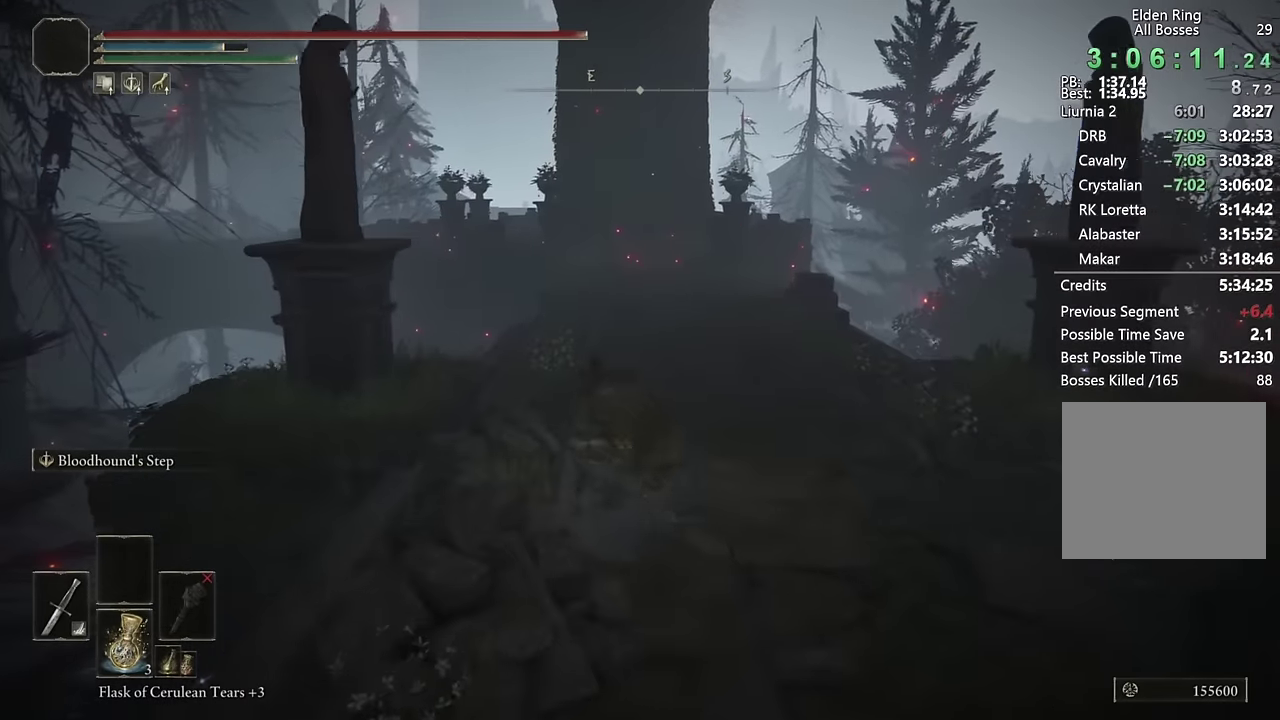
{"buttons": ["CIRCLE"], "left_stick": "up", "right_stick": "center", "events": [[184, "L2", "up"]]}
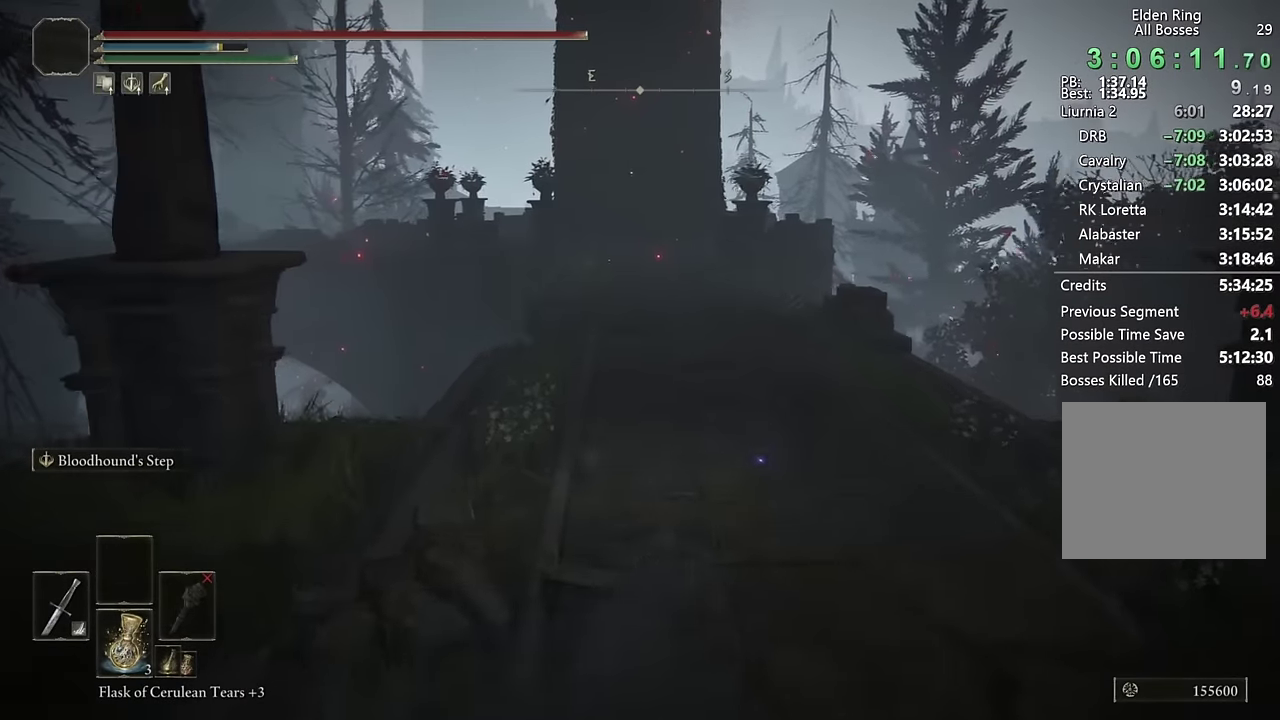
{"buttons": ["CIRCLE", "L2"], "left_stick": "up", "right_stick": "center", "events": [[334, "L2", "down"]]}
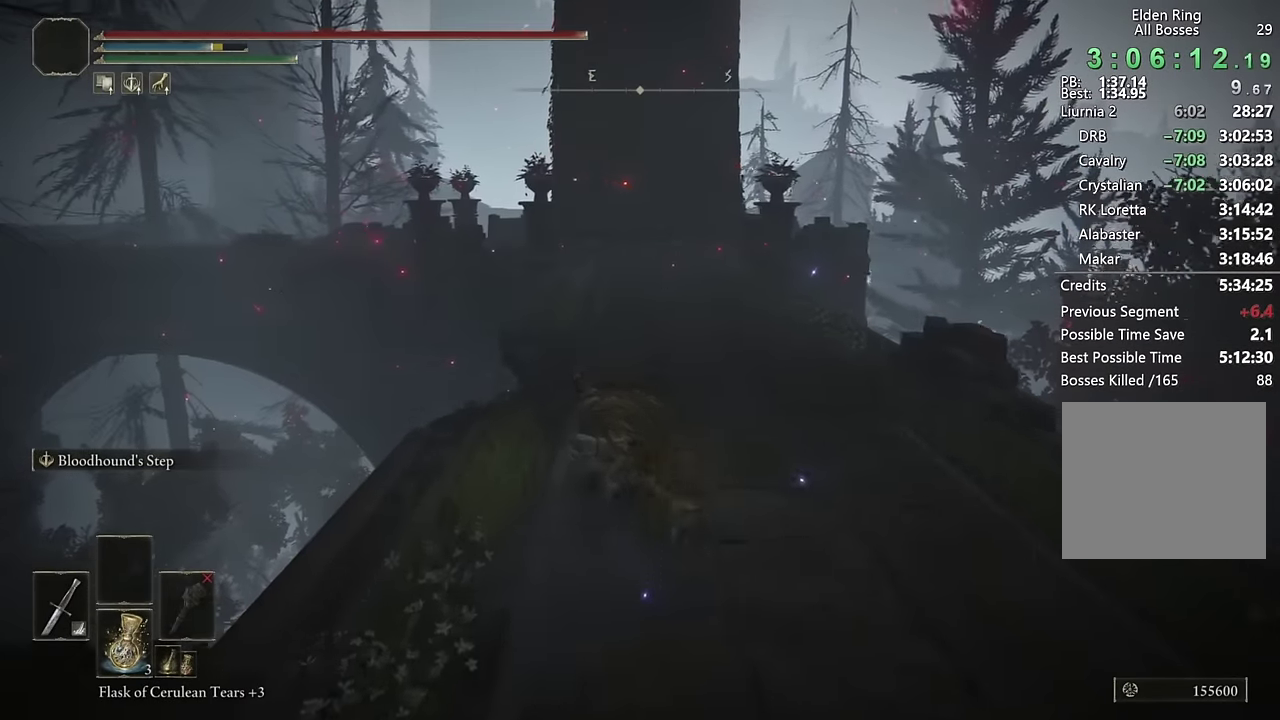
{"buttons": ["CIRCLE"], "left_stick": "up", "right_stick": "center", "events": [[17, "L2", "up"]]}
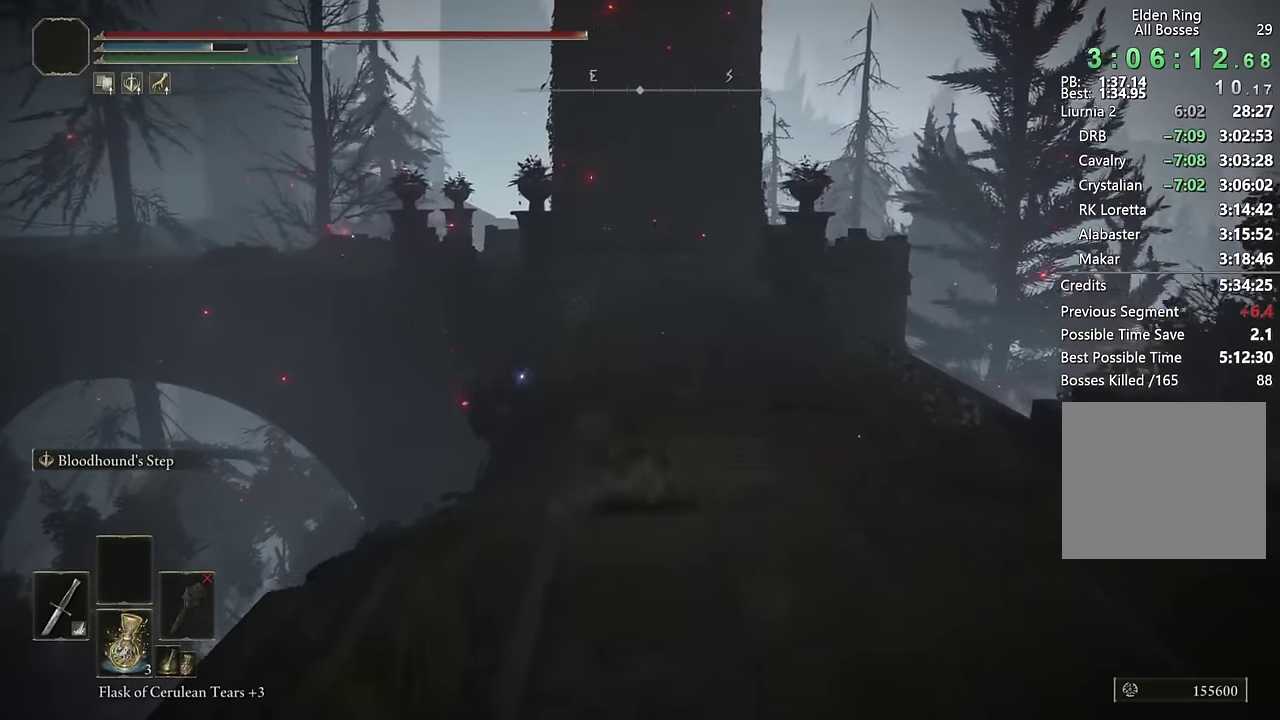
{"buttons": ["CIRCLE"], "left_stick": "up", "right_stick": "down-left", "events": [[84, "L2", "down"], [267, "L2", "up"], [467, "right_stick", "down-left"]]}
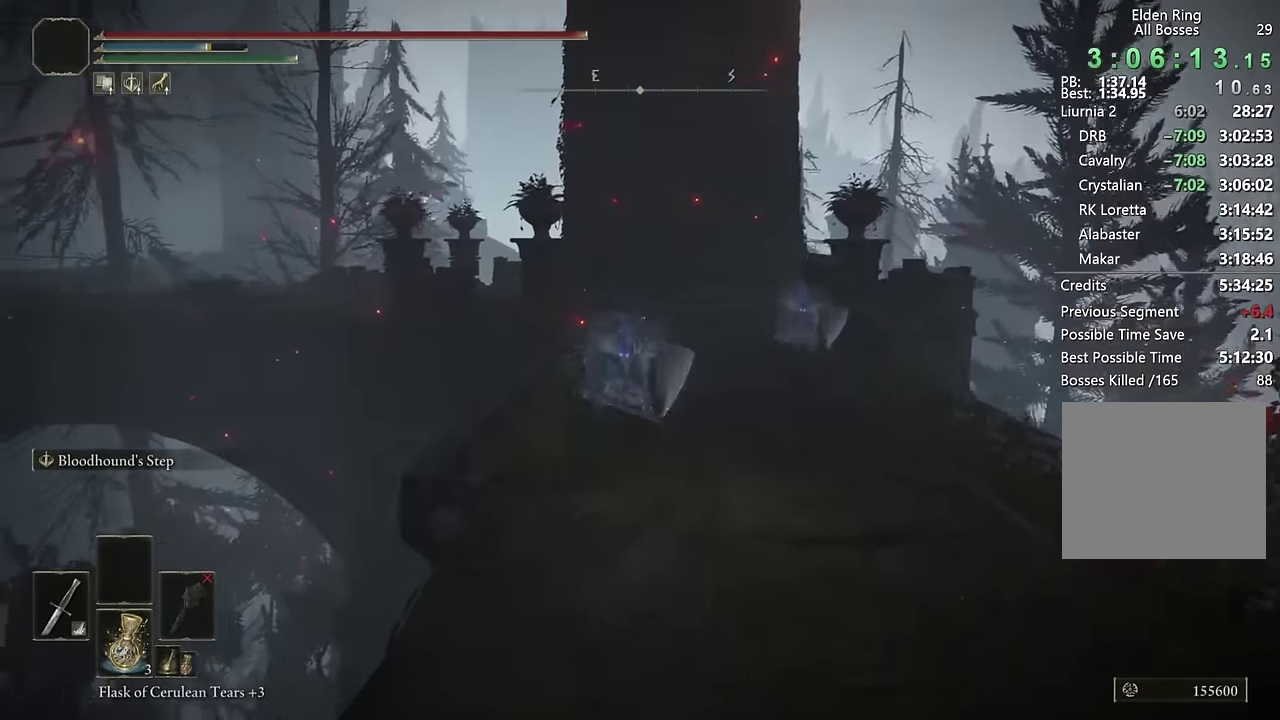
{"buttons": ["CIRCLE", "L2"], "left_stick": "up", "right_stick": "center", "events": [[50, "right_stick", "center"], [184, "left_stick", "up-right"], [250, "left_stick", "down-left"], [334, "left_stick", "up-right"], [434, "left_stick", "up"], [500, "L2", "down"]]}
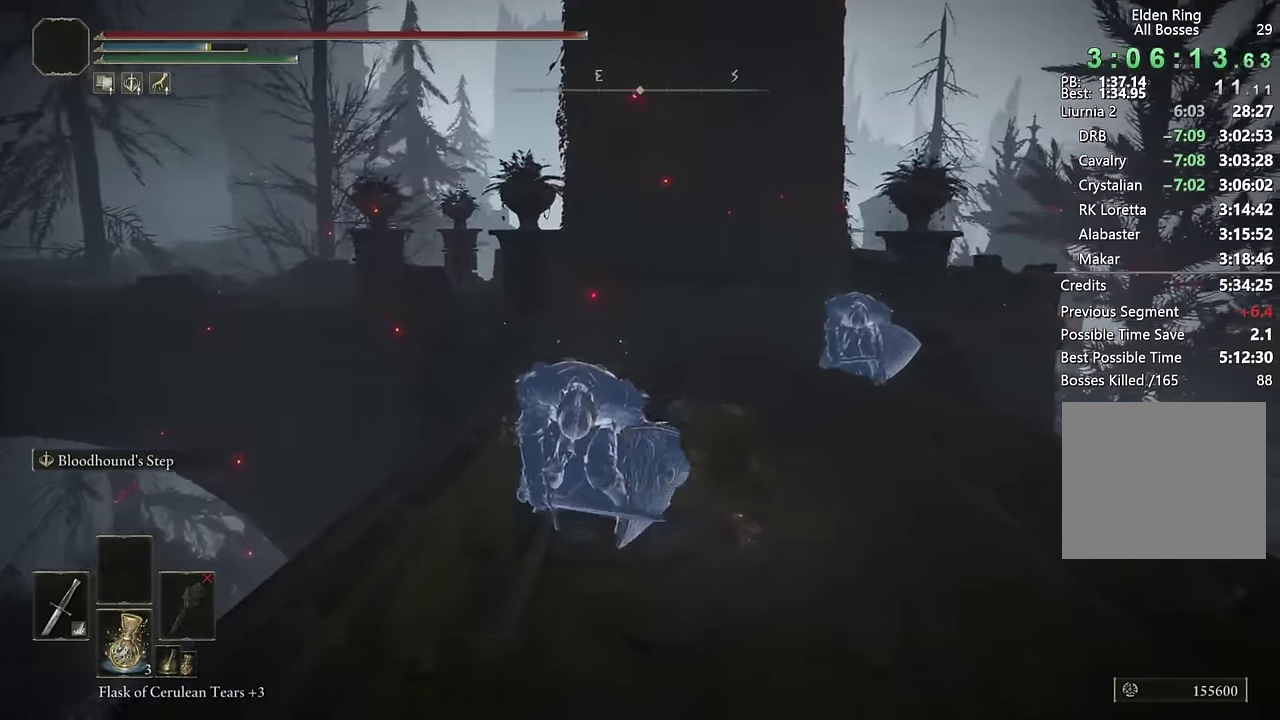
{"buttons": ["CIRCLE"], "left_stick": "up", "right_stick": "center", "events": [[34, "right_stick", "down-left"], [117, "right_stick", "center"], [183, "L2", "up"]]}
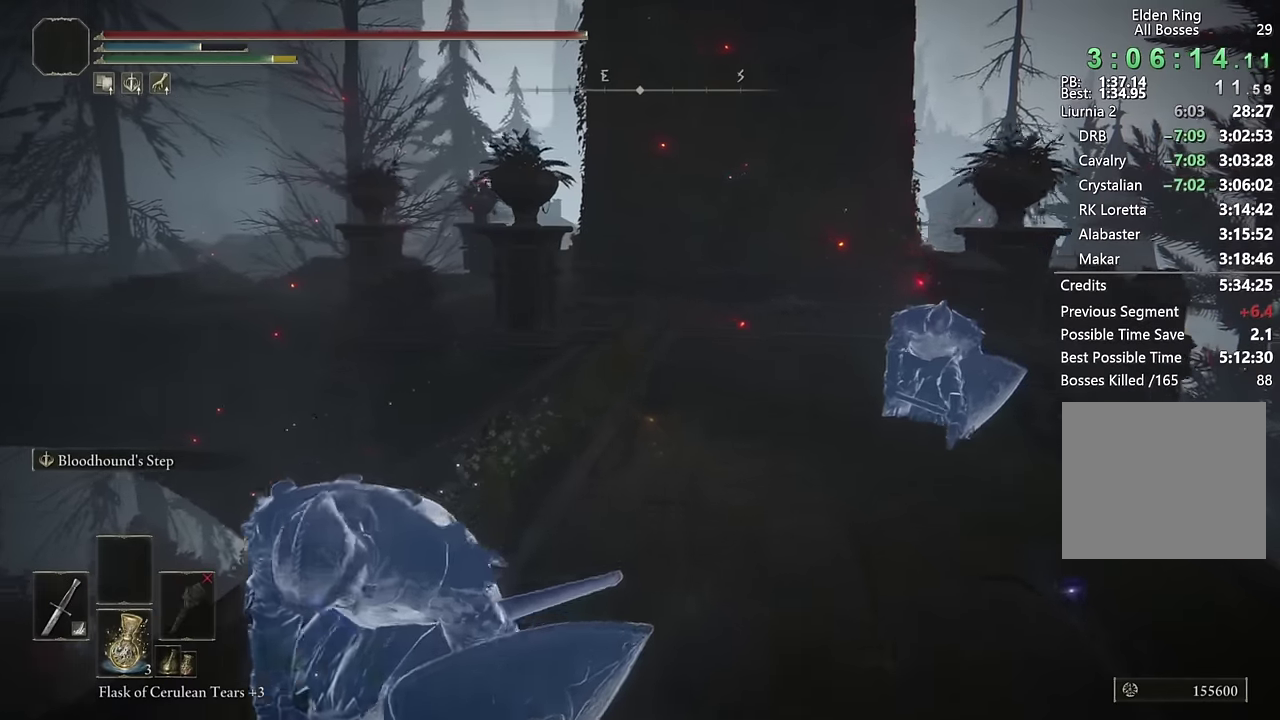
{"buttons": ["CIRCLE"], "left_stick": "up", "right_stick": "center", "events": [[250, "L2", "down"], [250, "right_stick", "down-left"], [317, "right_stick", "center"], [433, "L2", "up"]]}
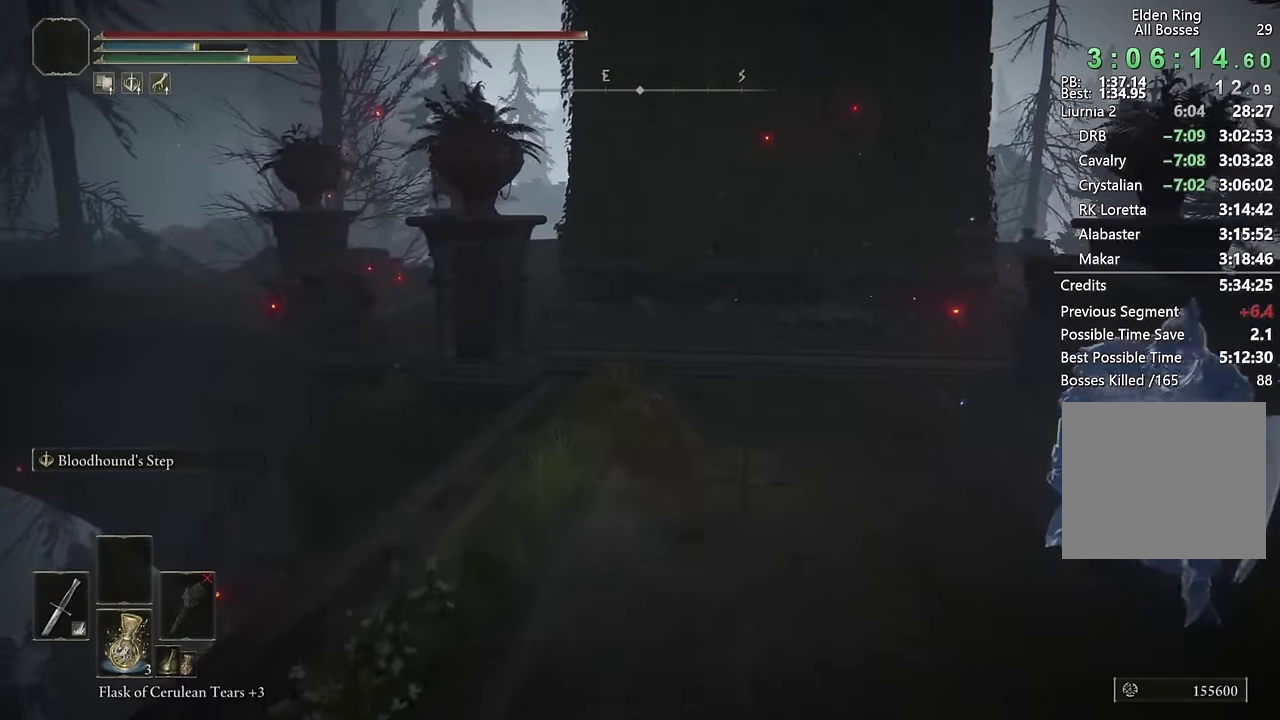
{"buttons": ["CIRCLE"], "left_stick": "up", "right_stick": "center", "events": [[167, "right_stick", "down-left"], [250, "right_stick", "center"], [417, "right_stick", "down-left"], [483, "right_stick", "center"]]}
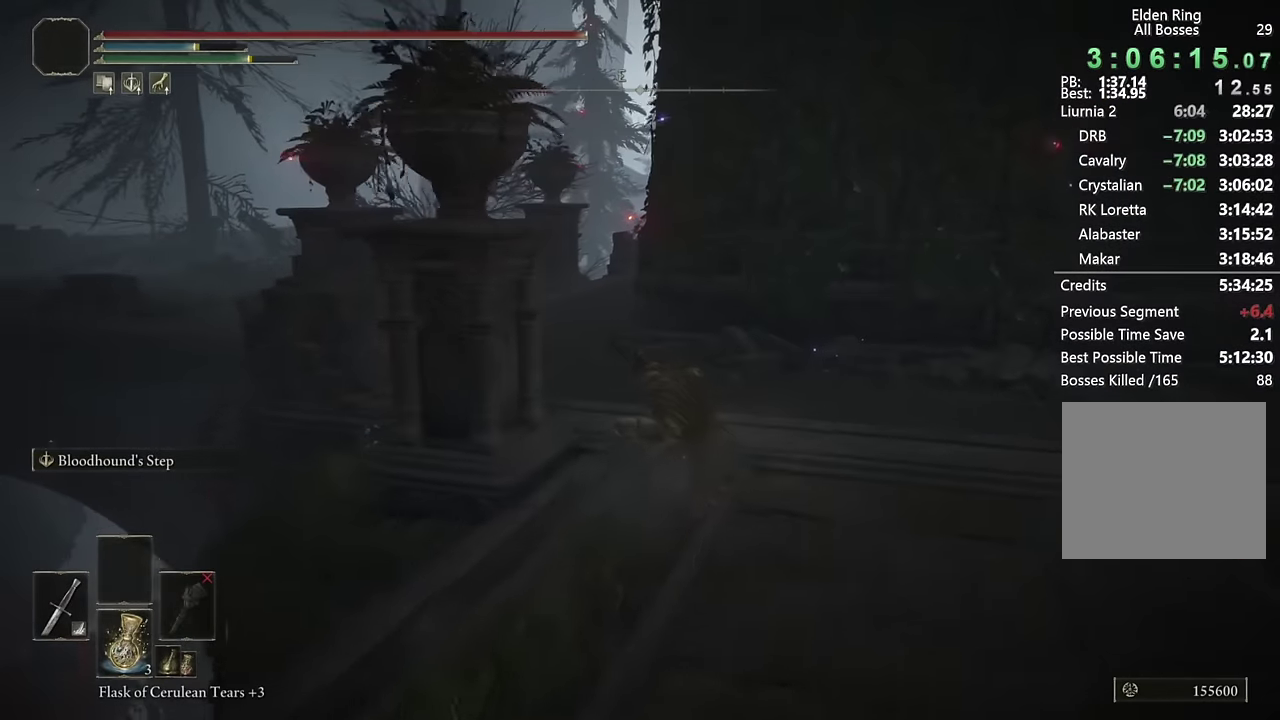
{"buttons": ["CIRCLE"], "left_stick": "up", "right_stick": "center", "events": [[83, "L2", "down"], [267, "L2", "up"]]}
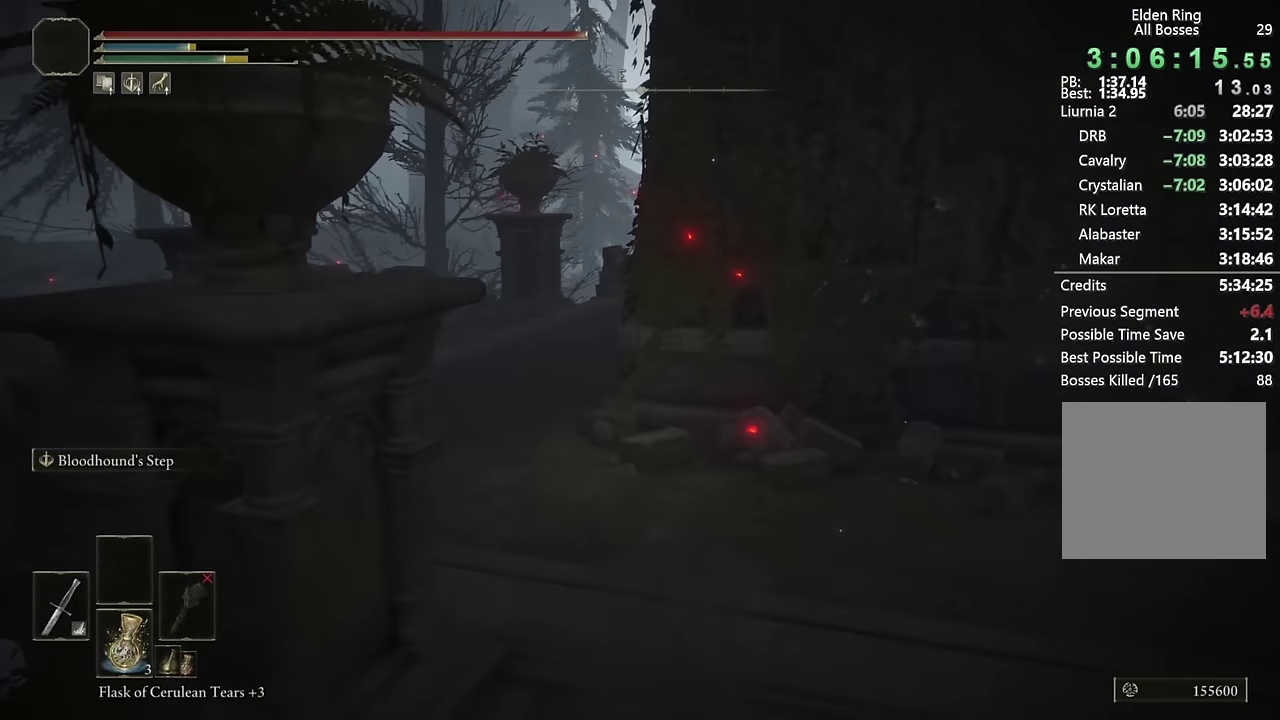
{"buttons": ["CIRCLE"], "left_stick": "up", "right_stick": "center", "events": [[250, "right_stick", "right"], [300, "L2", "down"], [450, "L2", "up"], [450, "right_stick", "center"]]}
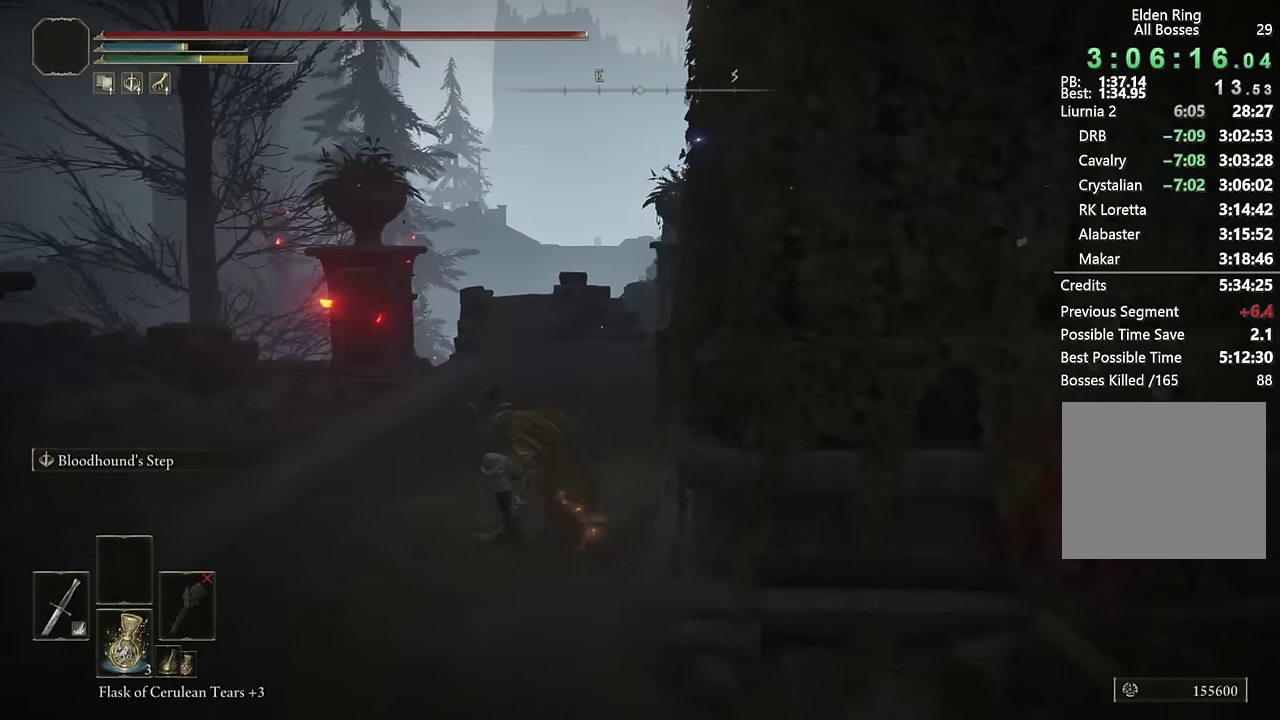
{"buttons": ["CIRCLE"], "left_stick": "up", "right_stick": "center", "events": [[367, "right_stick", "down-right"], [483, "right_stick", "center"]]}
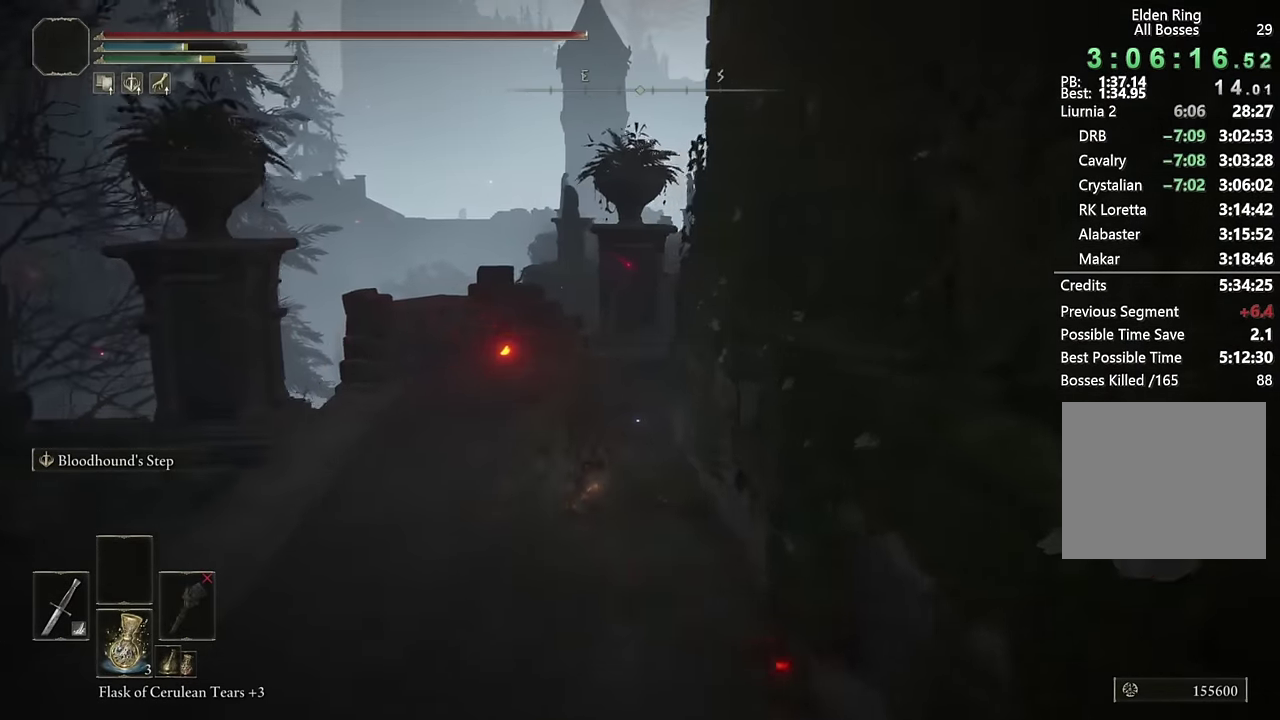
{"buttons": ["CIRCLE"], "left_stick": "up-right", "right_stick": "center", "events": [[133, "L2", "down"], [317, "L2", "up"], [383, "left_stick", "up-right"]]}